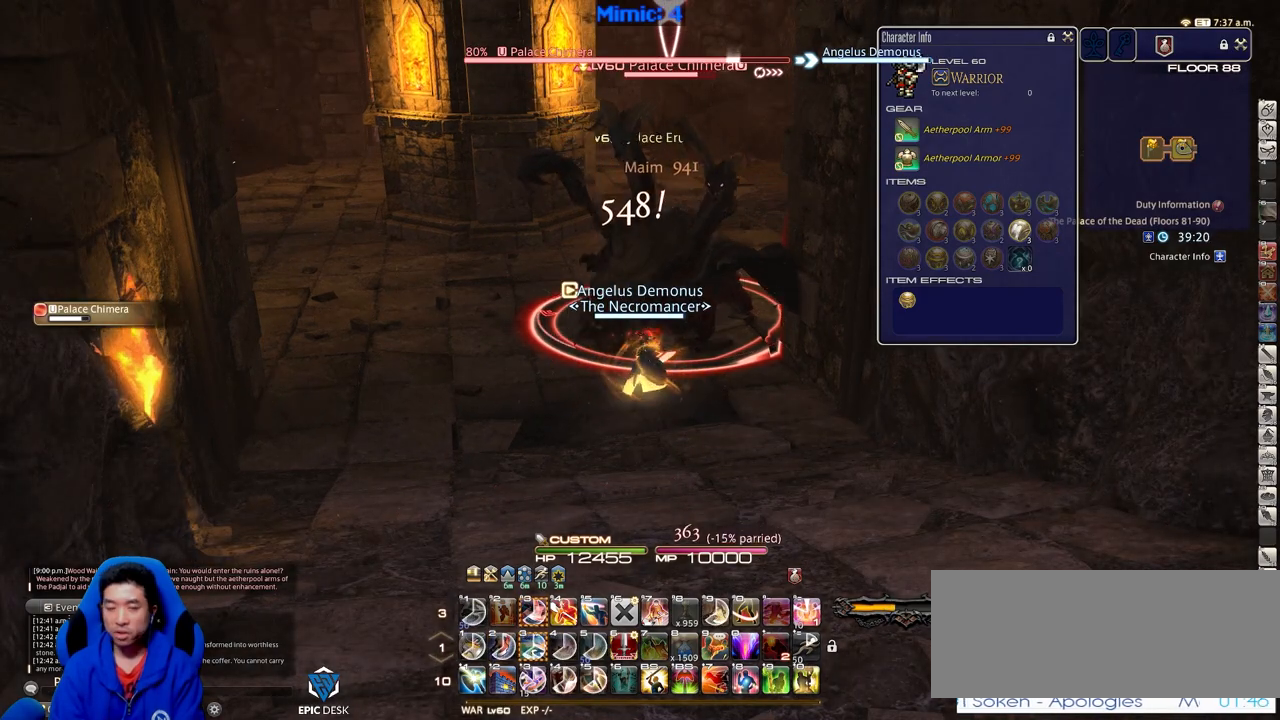
Gameplay with keyboard; each line is a JSON object with the keys held at the frame after it. "events" lists presses ("down") and releases ("up") of ".", "/", "0", "1", "2", "3", "4", "5", "6", "7", "8", "9", "a", "alt_l", "alt_r", "b", "backslash", "backspace", "c", "caps_lock", "comma", "ctrl_l", "ctrl_r", "d", "down", "e", "equals", "escape", "f", "f1", "f10", "f11", "f12", "f2", "f3", "f4", "f5", "f6", "f7", "f8", "f9", "g", "h", "i", "j", "k", "l", "lbracket", "left", "m", "minus", "n", "o", "p", "q", "quote", "r", "rbracket", "return", "right", "s", "semicolon", "shift_l", "shift_r", "space", "super", "t", "tab", "tilde", "u", "up", "v", "w", "x", "y" and "z" between this image and that frame as [ms after this image, input, new state], when the widget could be followed in between. No other keys are recorded. Mouse input is not recorded.
{"keys": [], "events": [[300, "rbracket", "down"], [400, "rbracket", "up"]]}
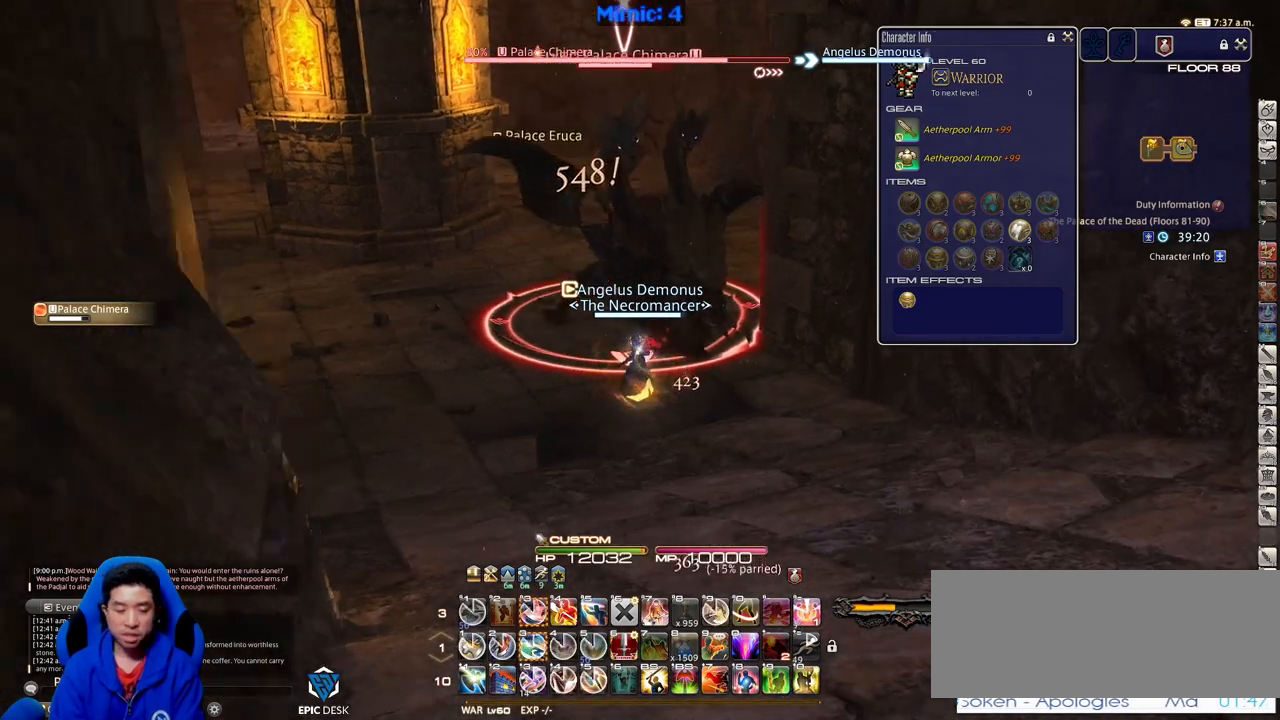
{"keys": ["alt_r"], "events": [[33, "p", "down"], [166, "p", "up"], [266, "alt_r", "down"], [400, "3", "down"], [500, "3", "up"]]}
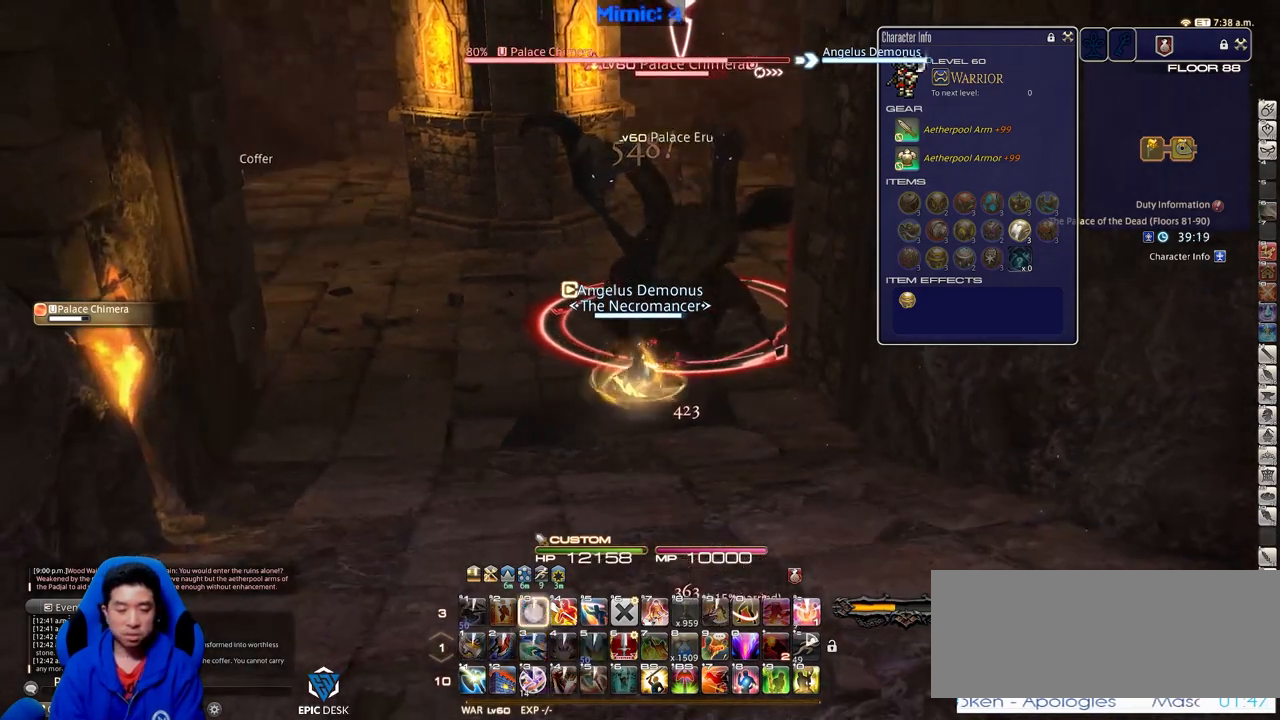
{"keys": [], "events": [[50, "alt_r", "up"], [100, "rbracket", "down"], [234, "rbracket", "up"]]}
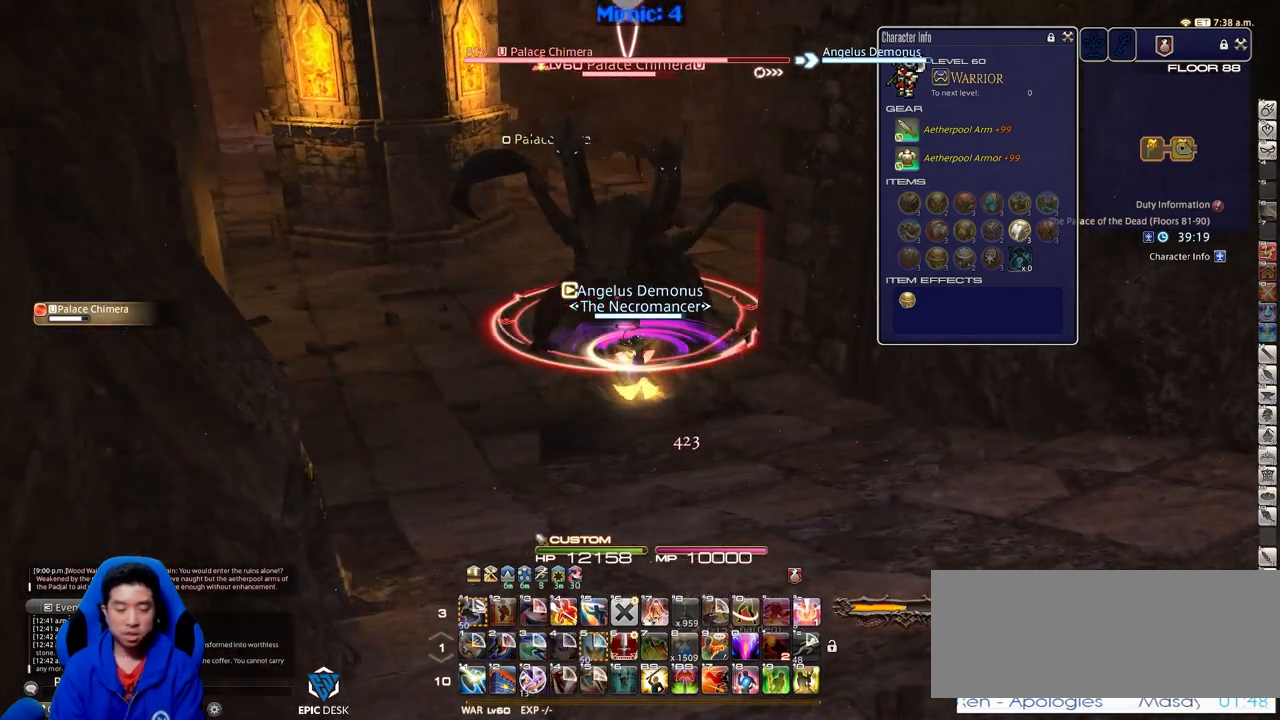
{"keys": [], "events": []}
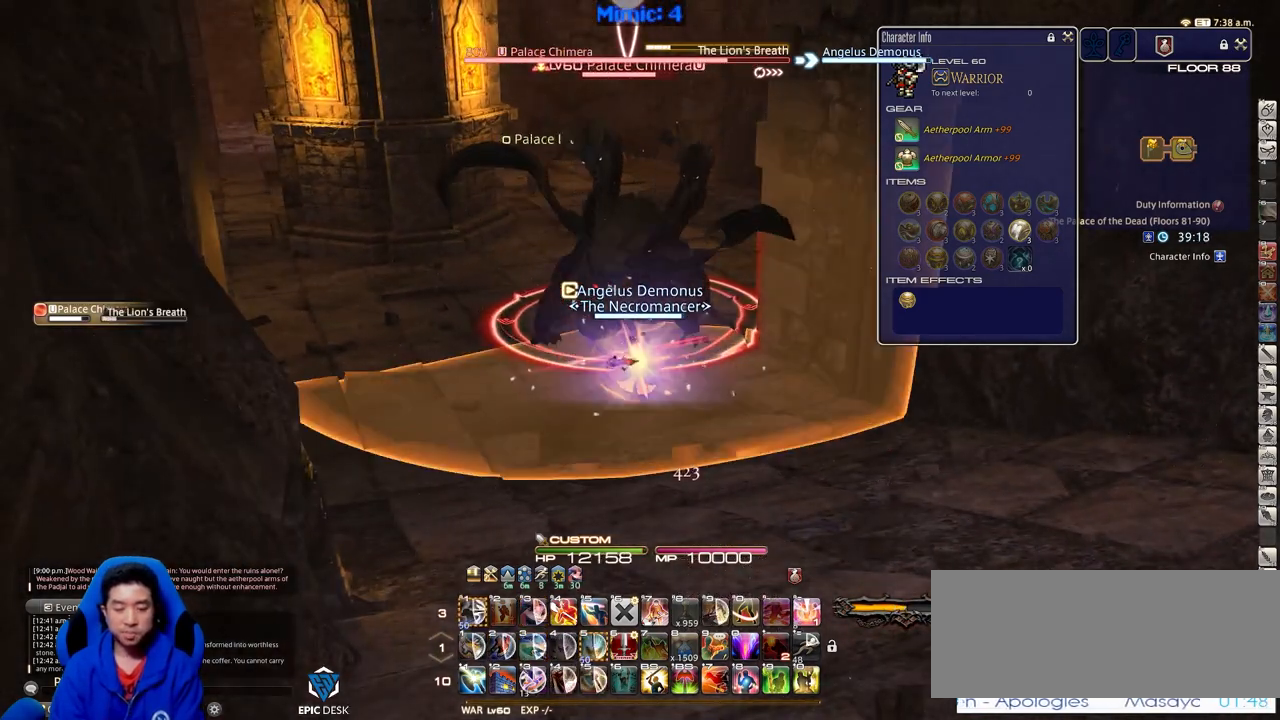
{"keys": ["d", "w"], "events": [[300, "lbracket", "down"], [350, "d", "down"], [350, "w", "down"], [434, "lbracket", "up"]]}
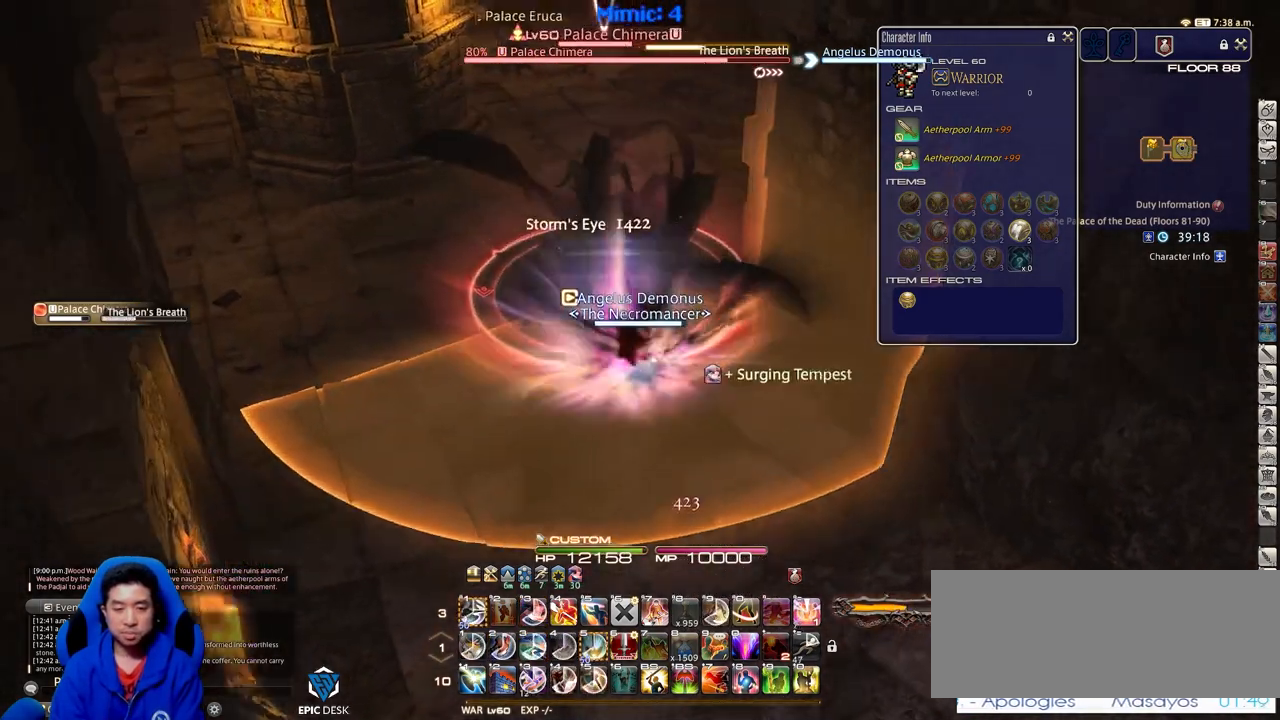
{"keys": ["alt_r", "w"], "events": [[83, "rbracket", "down"], [116, "d", "up"], [216, "rbracket", "up"], [317, "alt_r", "down"]]}
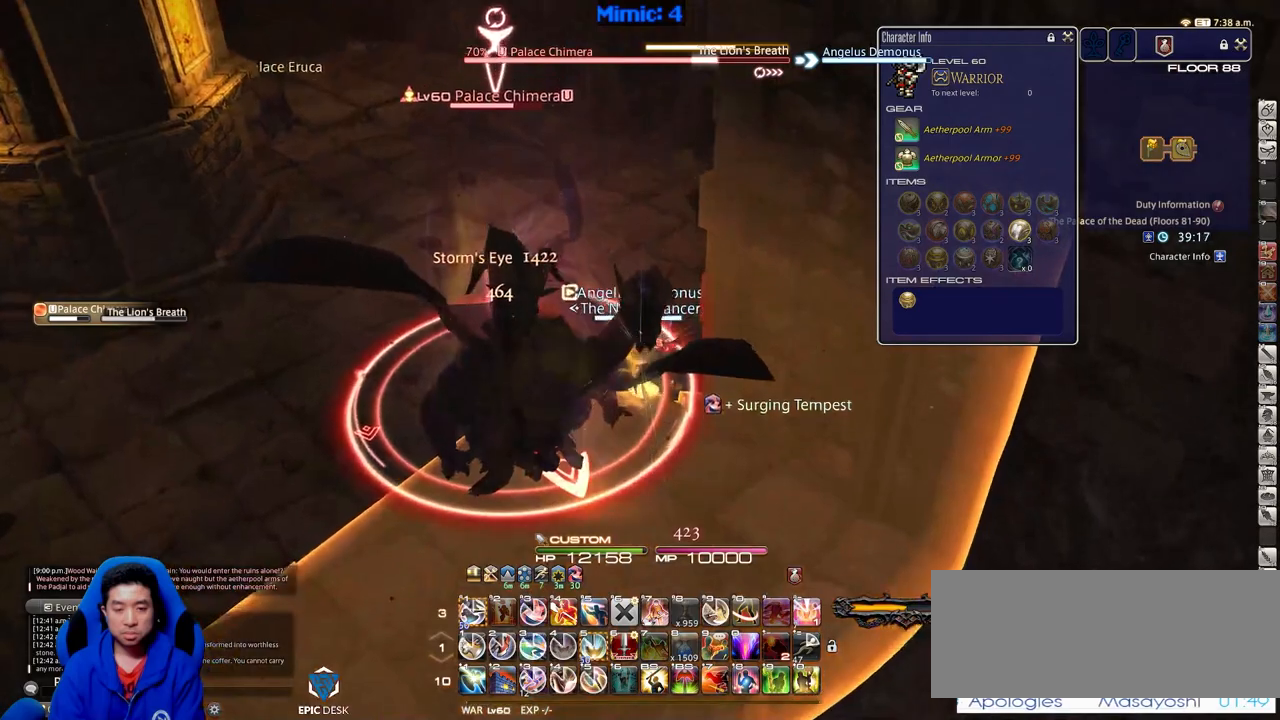
{"keys": [], "events": [[184, "1", "down"], [334, "1", "up"], [334, "alt_r", "up"], [334, "minus", "down"], [334, "w", "up"], [417, "minus", "up"]]}
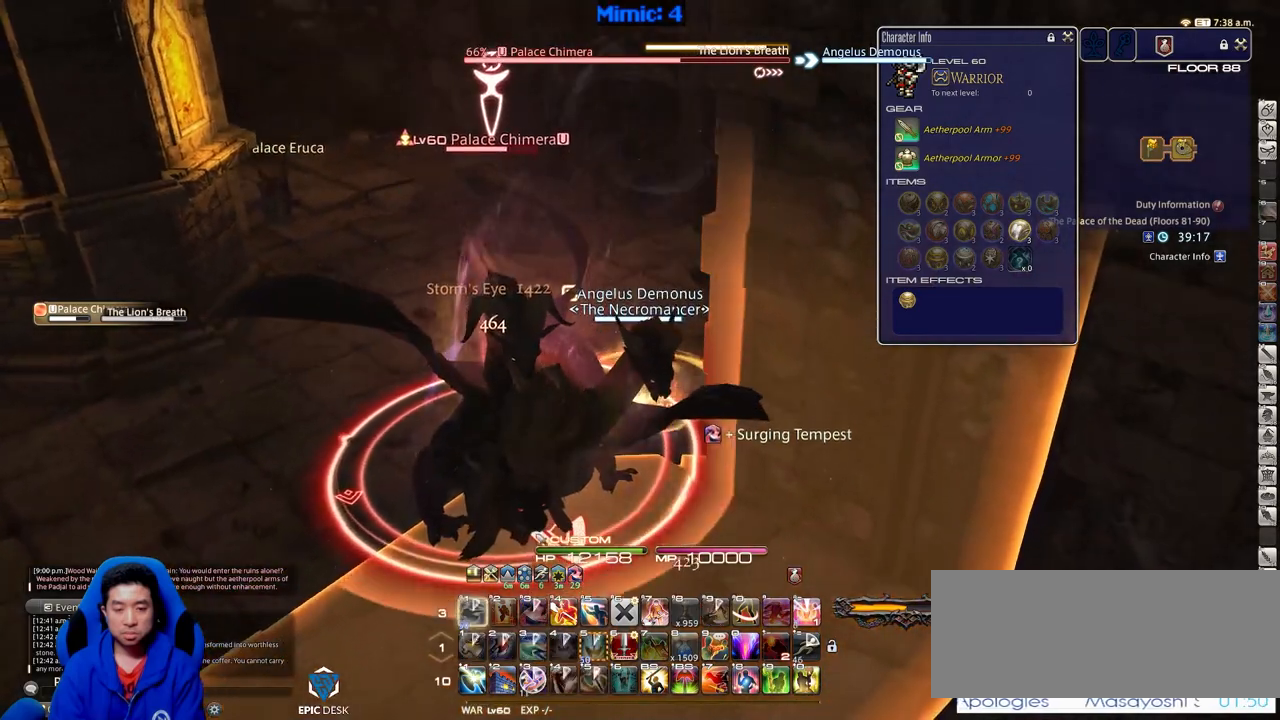
{"keys": [], "events": []}
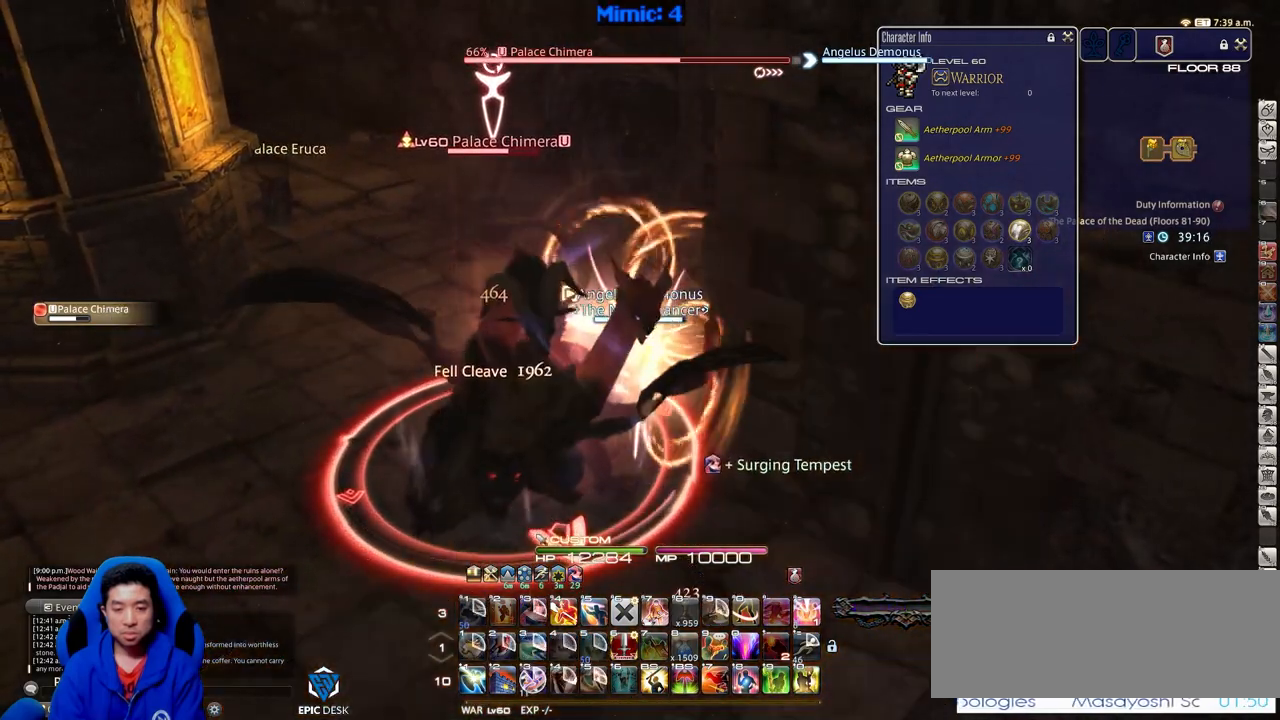
{"keys": ["a", "s"], "events": [[83, "alt_r", "down"], [317, "a", "down"], [367, "alt_r", "up"], [400, "s", "down"]]}
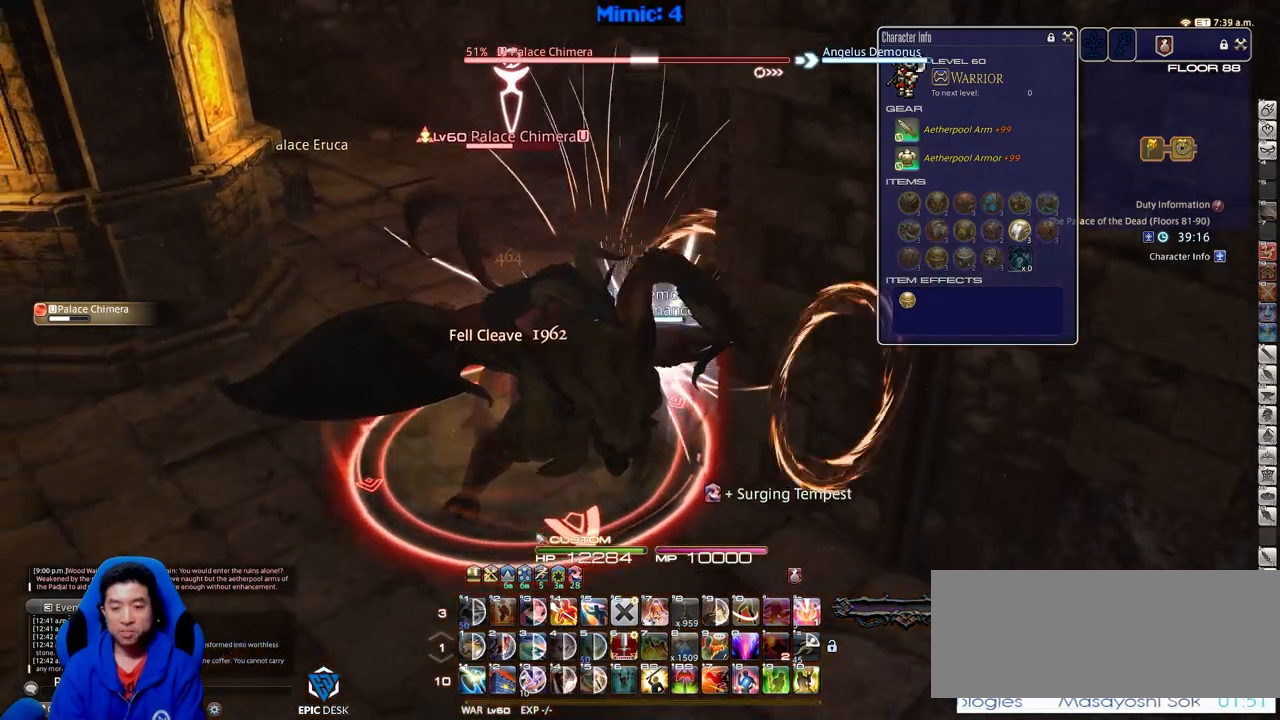
{"keys": ["s"], "events": [[50, "p", "down"], [183, "p", "up"], [333, "a", "up"]]}
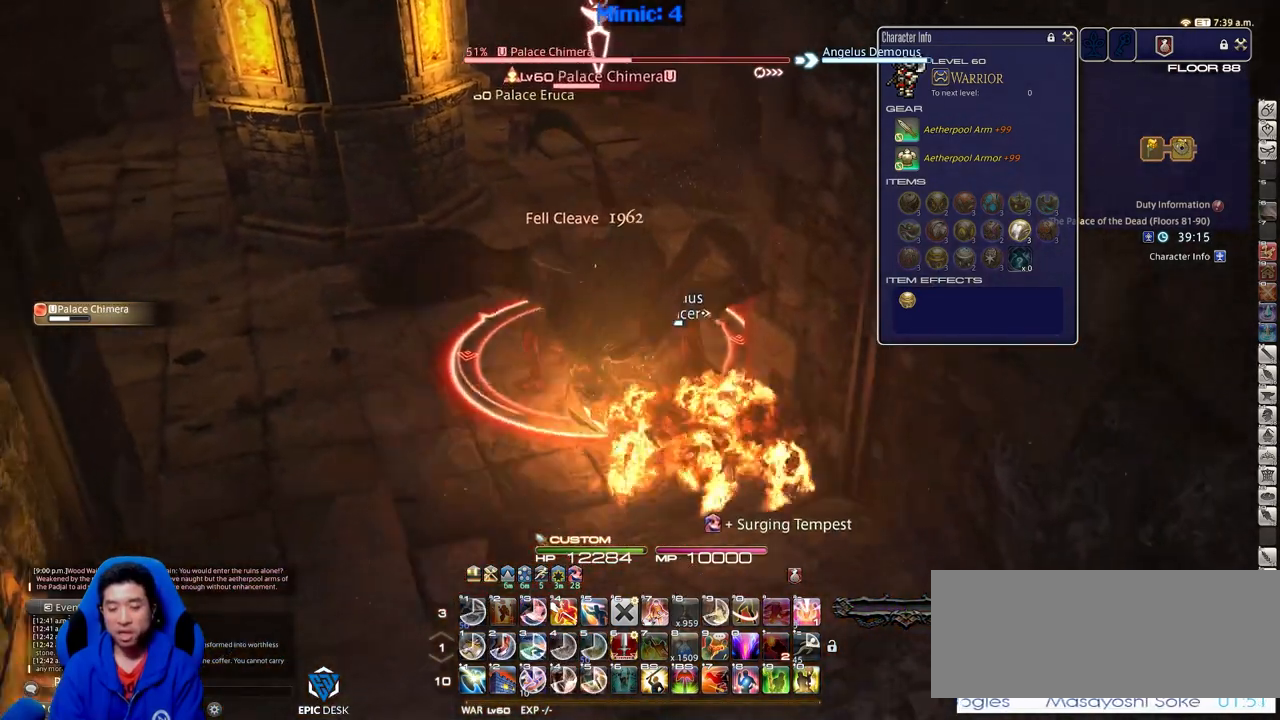
{"keys": ["1", "s"], "events": [[167, "p", "down"], [217, "p", "up"], [501, "1", "down"]]}
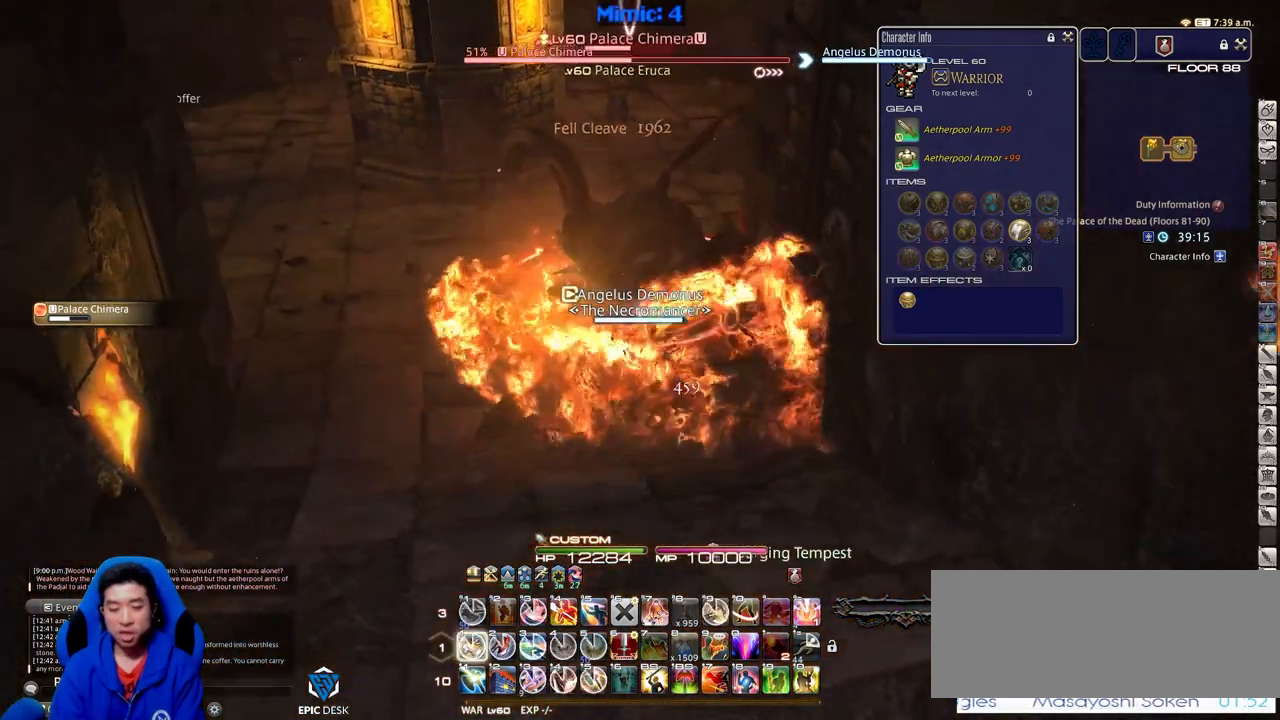
{"keys": ["w"], "events": [[150, "1", "up"], [283, "s", "up"], [417, "w", "down"]]}
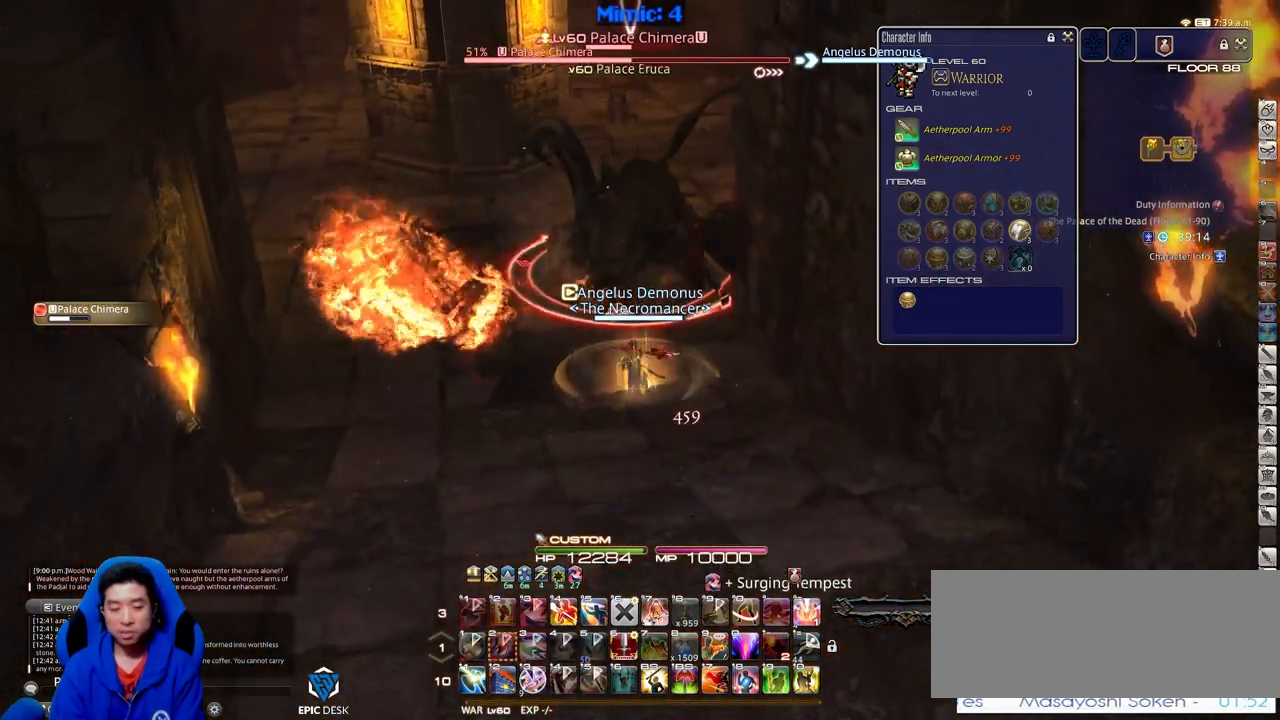
{"keys": ["a", "w"], "events": [[67, "w", "up"], [351, "a", "down"], [484, "w", "down"]]}
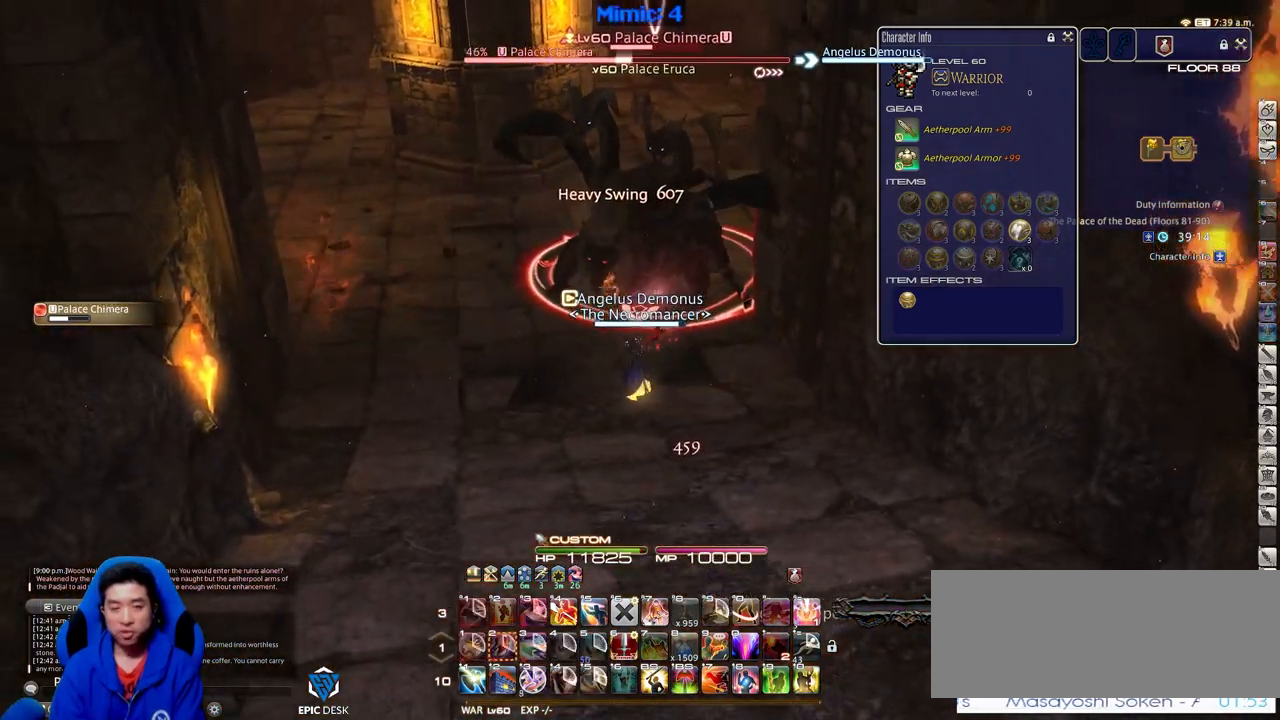
{"keys": ["a", "w"], "events": [[217, "a", "up"], [267, "w", "up"], [450, "a", "down"], [500, "w", "down"]]}
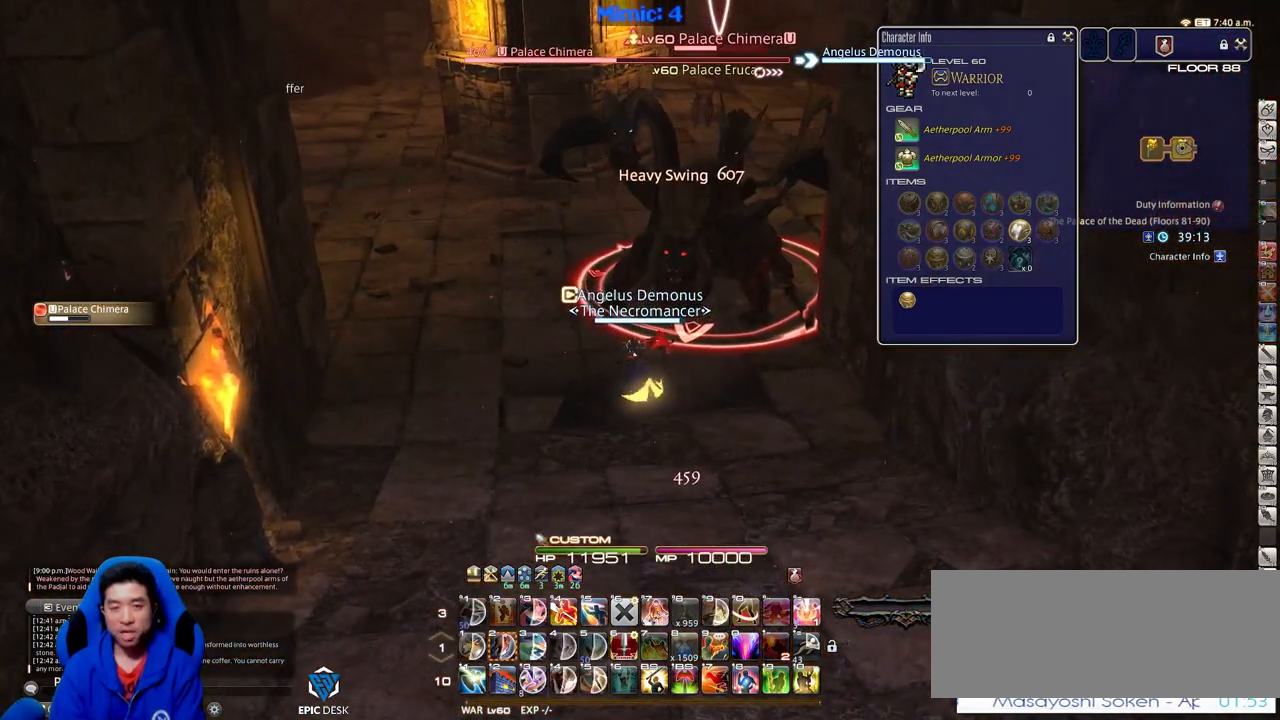
{"keys": [], "events": [[100, "a", "up"], [100, "w", "up"], [184, "w", "down"], [284, "w", "up"], [384, "rbracket", "down"], [468, "rbracket", "up"]]}
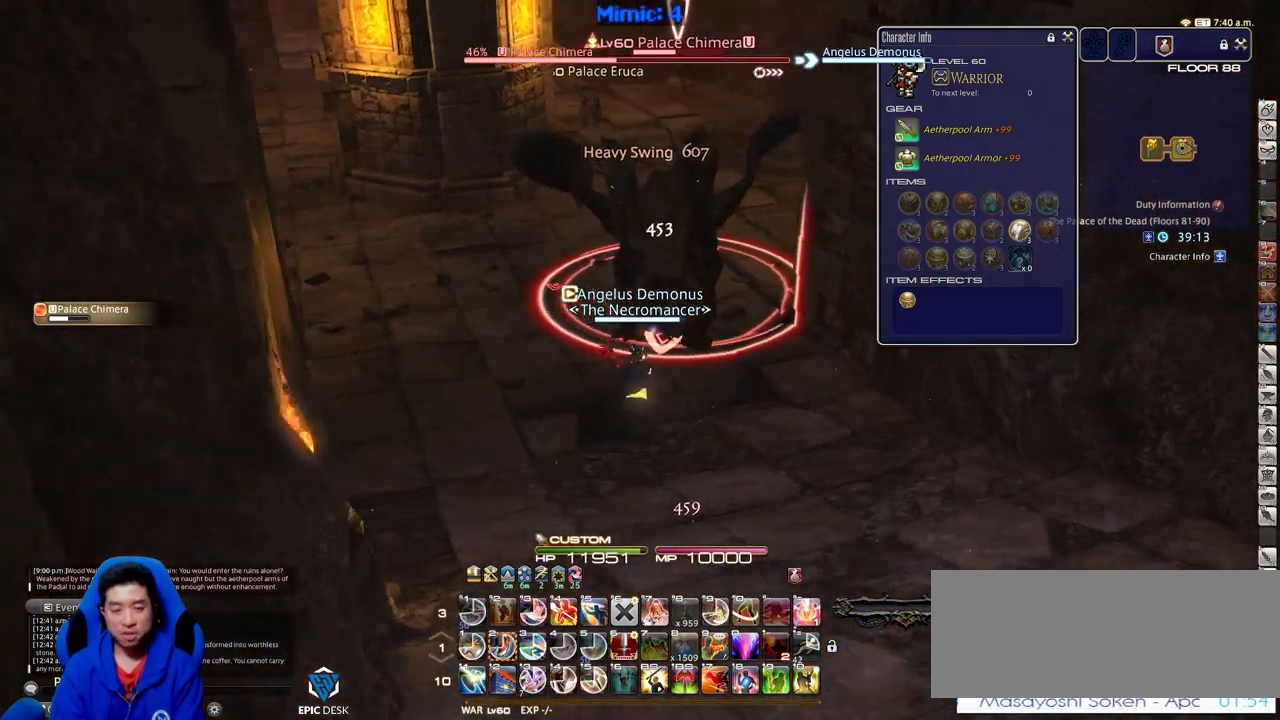
{"keys": ["2", "rbracket"], "events": [[17, "rbracket", "down"], [484, "2", "down"]]}
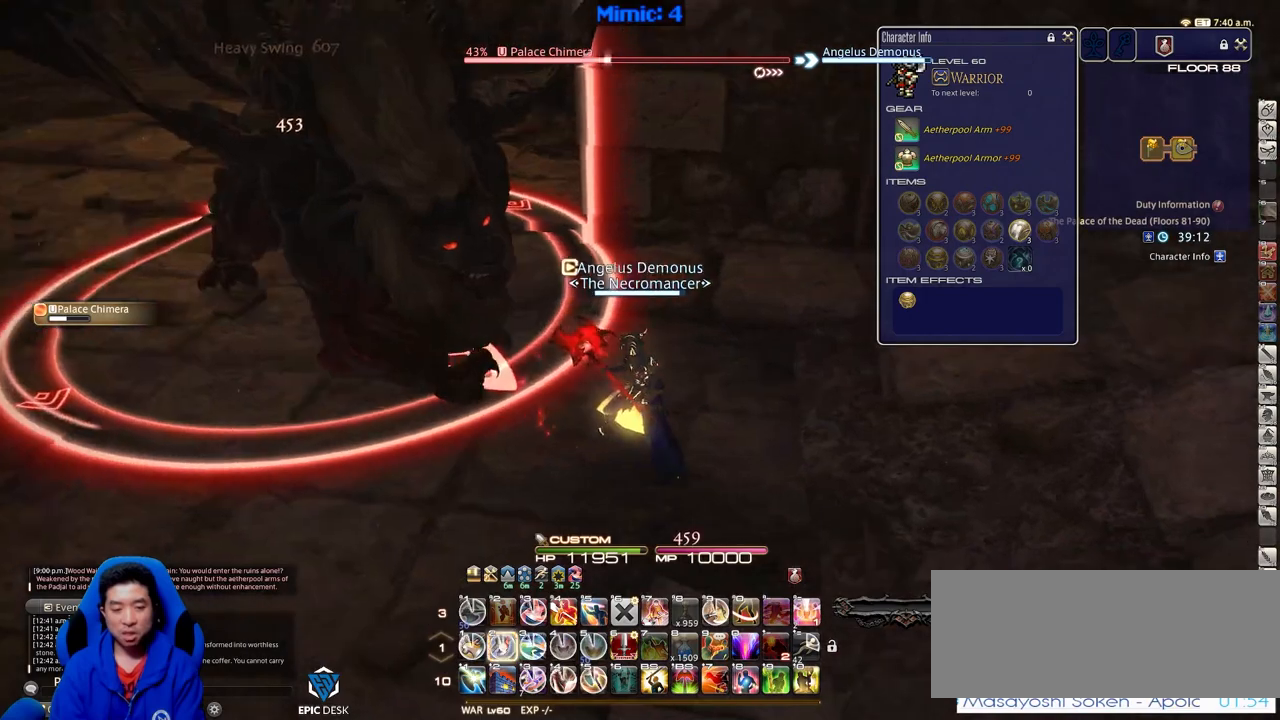
{"keys": ["rbracket"], "events": [[134, "2", "up"]]}
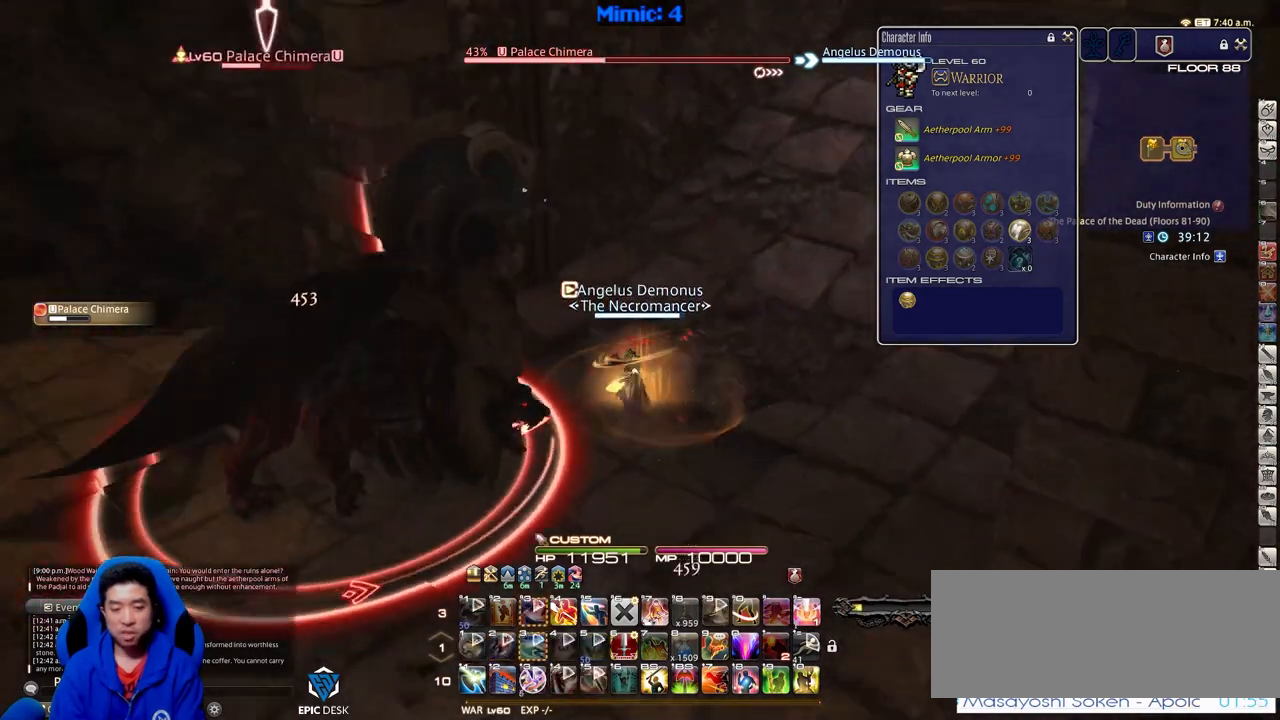
{"keys": ["p", "w"], "events": [[150, "p", "down"], [150, "rbracket", "up"], [417, "w", "down"]]}
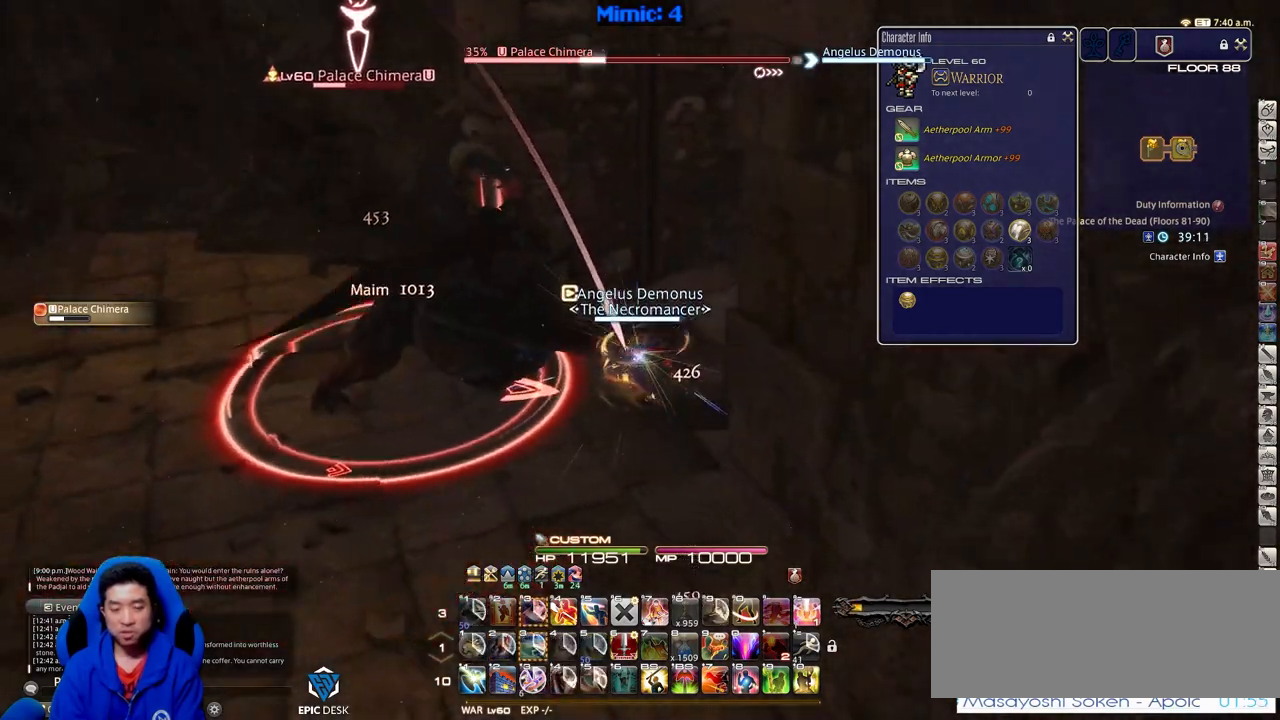
{"keys": ["d", "p"], "events": [[251, "d", "down"], [401, "w", "up"]]}
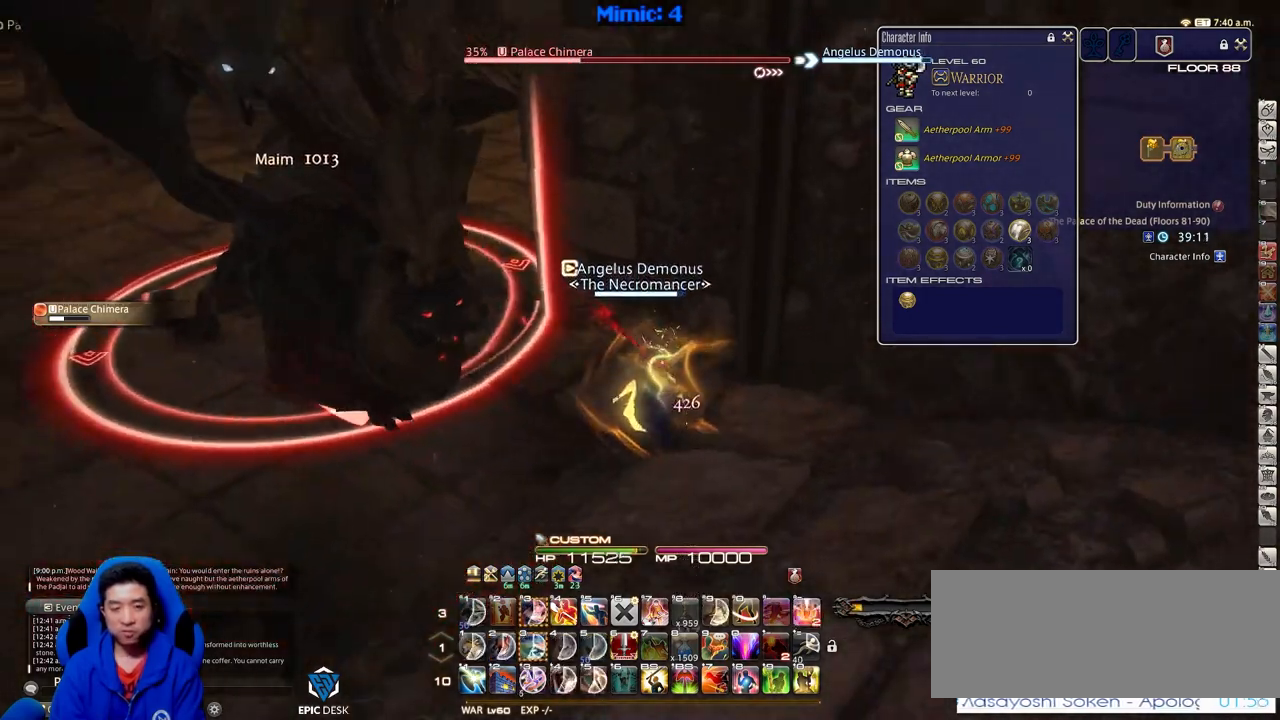
{"keys": ["a", "w"], "events": [[33, "s", "down"], [133, "a", "down"], [183, "d", "up"], [267, "s", "up"], [317, "p", "up"], [367, "p", "down"], [400, "w", "down"], [450, "p", "up"]]}
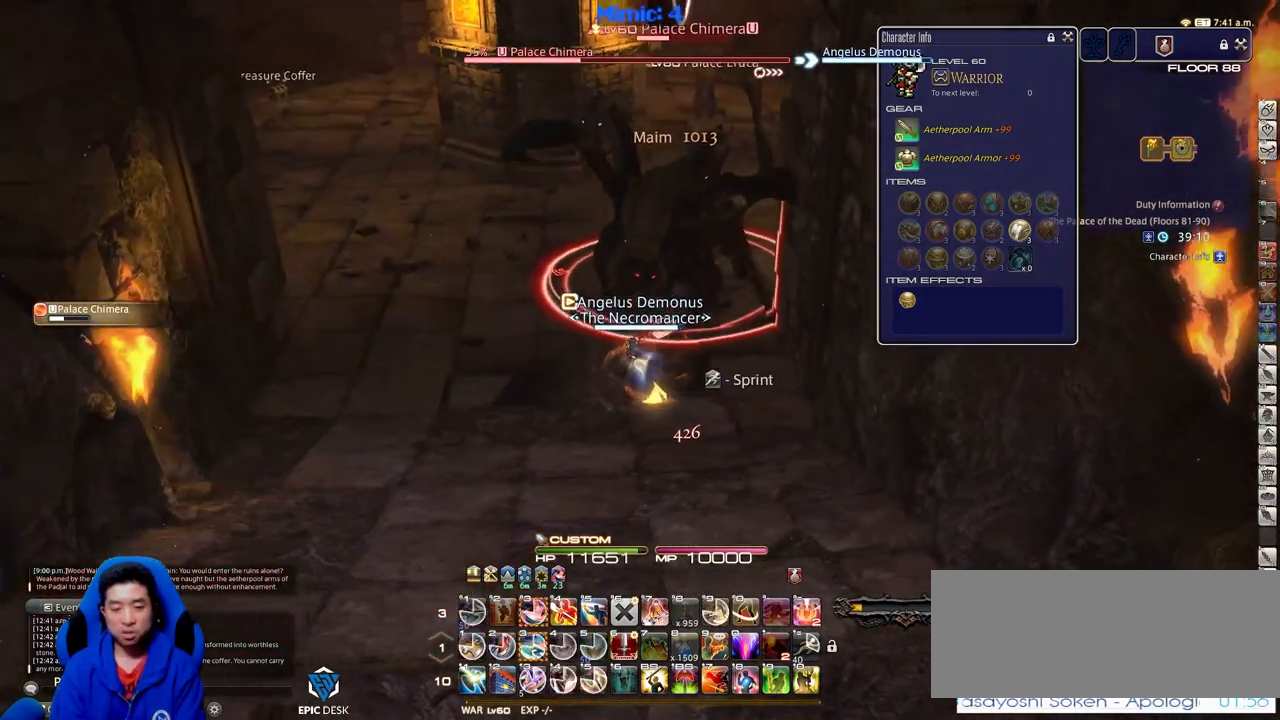
{"keys": ["3"], "events": [[50, "a", "up"], [100, "w", "up"], [417, "3", "down"]]}
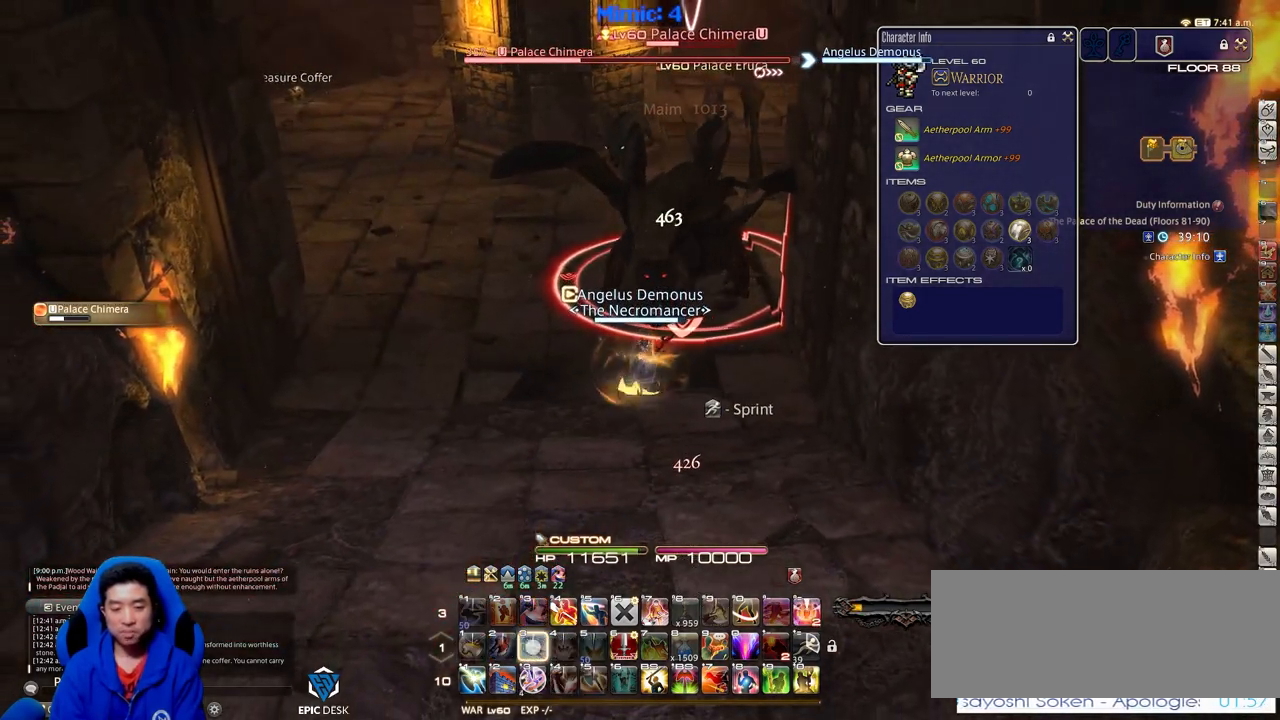
{"keys": [], "events": [[67, "3", "up"], [67, "rbracket", "down"], [167, "minus", "down"], [200, "minus", "up"], [200, "rbracket", "up"]]}
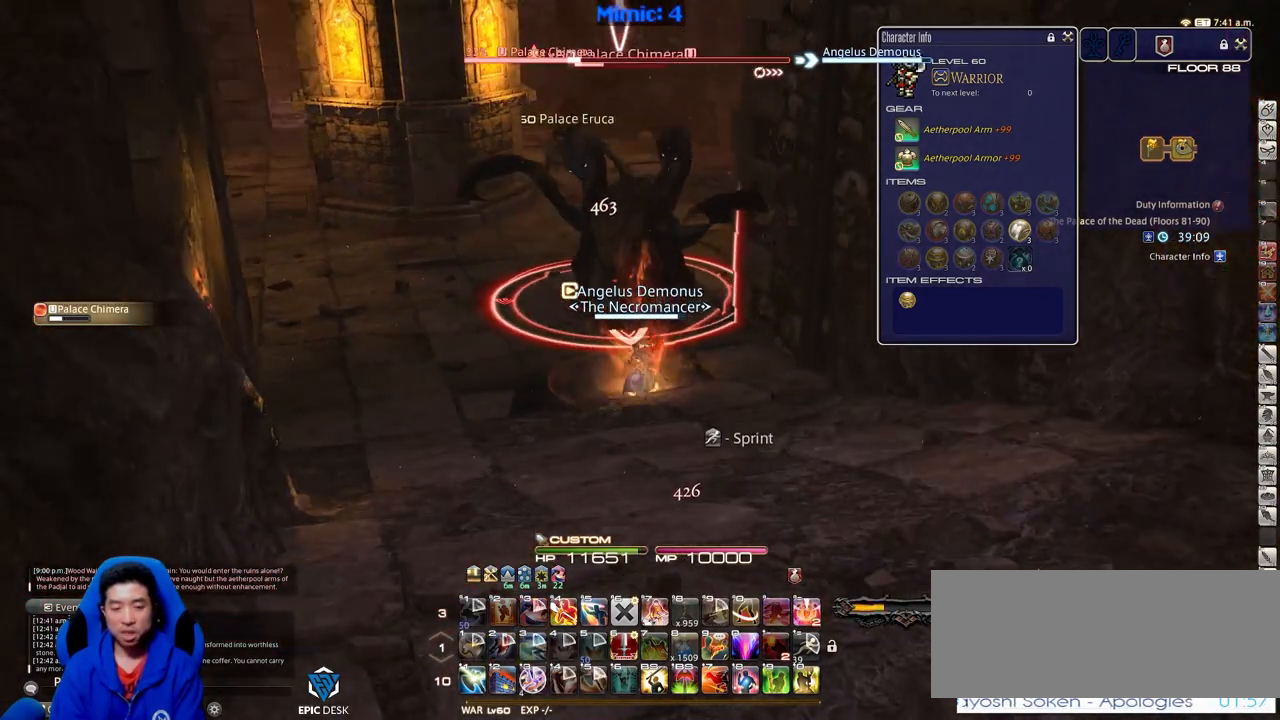
{"keys": ["s"], "events": [[317, "return", "down"], [401, "return", "up"], [451, "s", "down"]]}
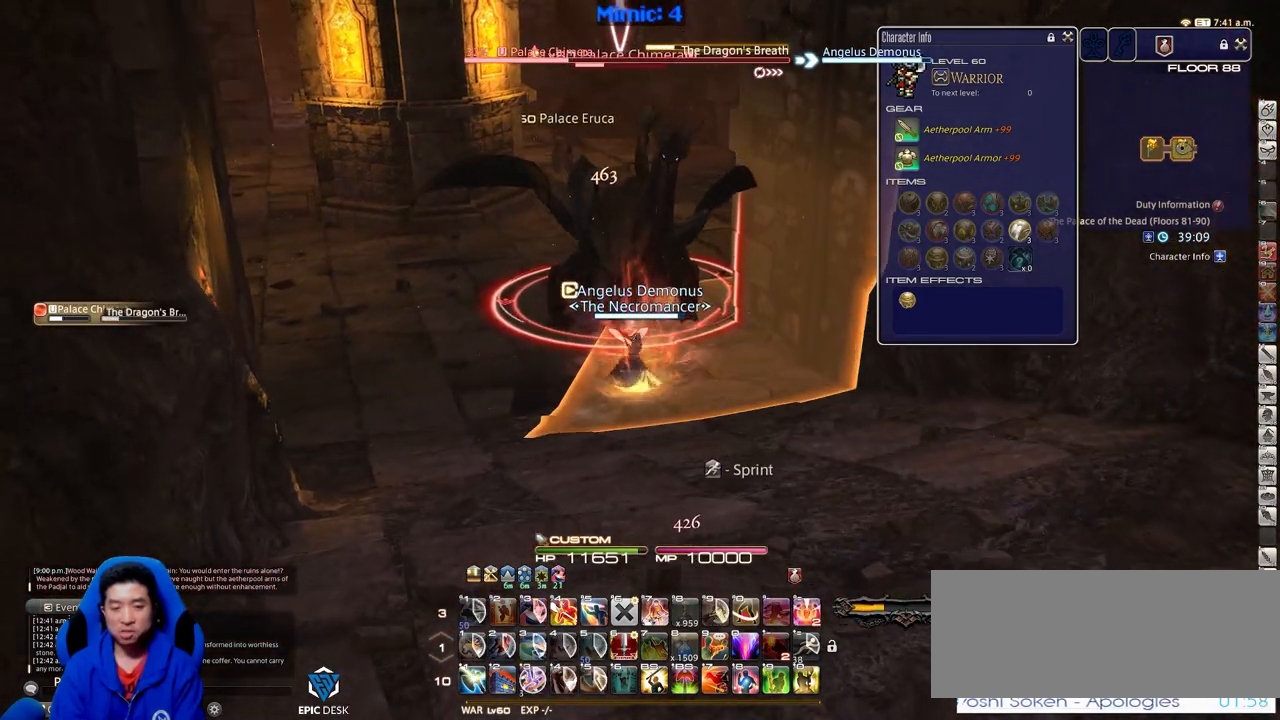
{"keys": ["a"], "events": [[100, "a", "down"], [283, "s", "up"]]}
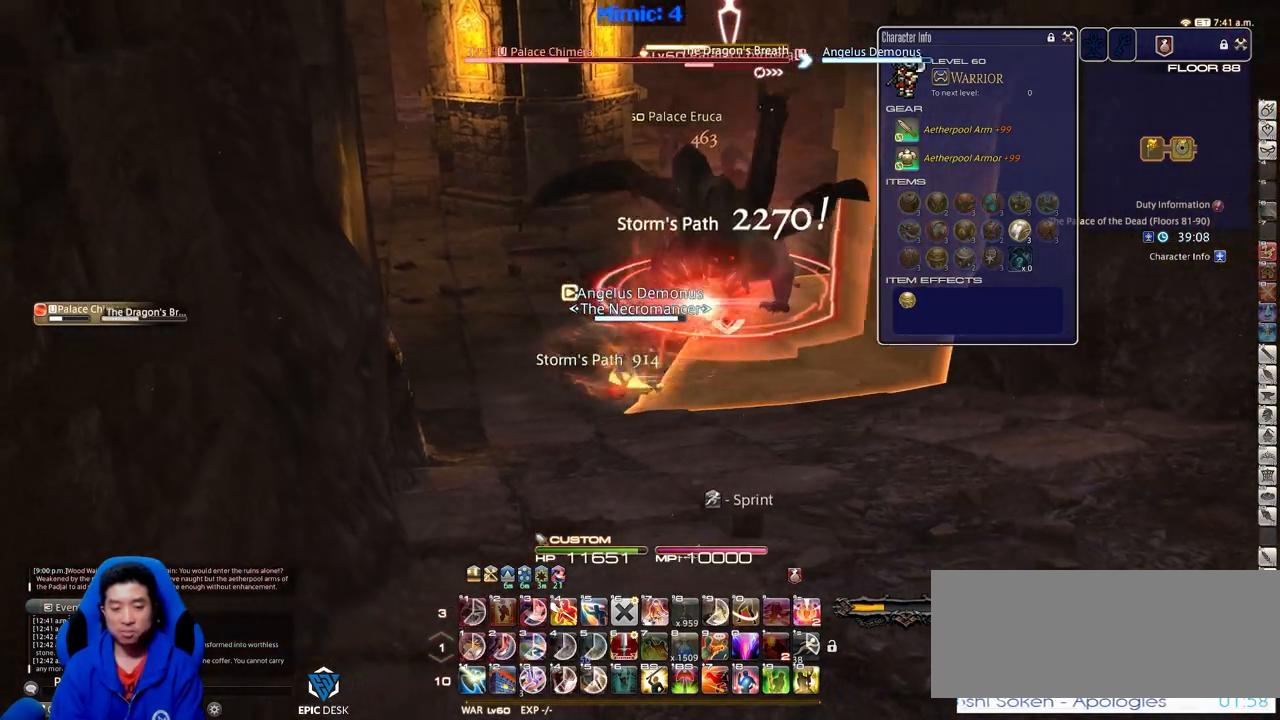
{"keys": ["w"], "events": [[301, "w", "down"], [351, "a", "up"]]}
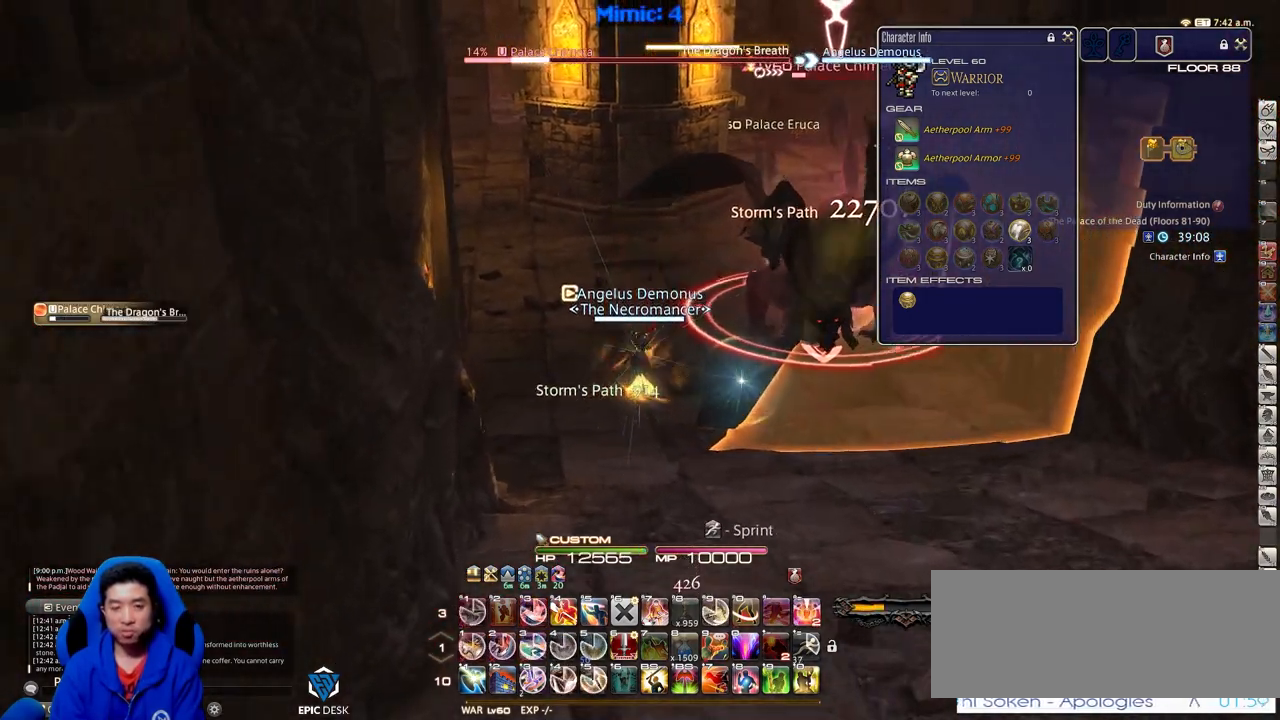
{"keys": [], "events": [[83, "rbracket", "down"], [133, "d", "down"], [317, "d", "up"], [367, "w", "up"], [450, "rbracket", "up"]]}
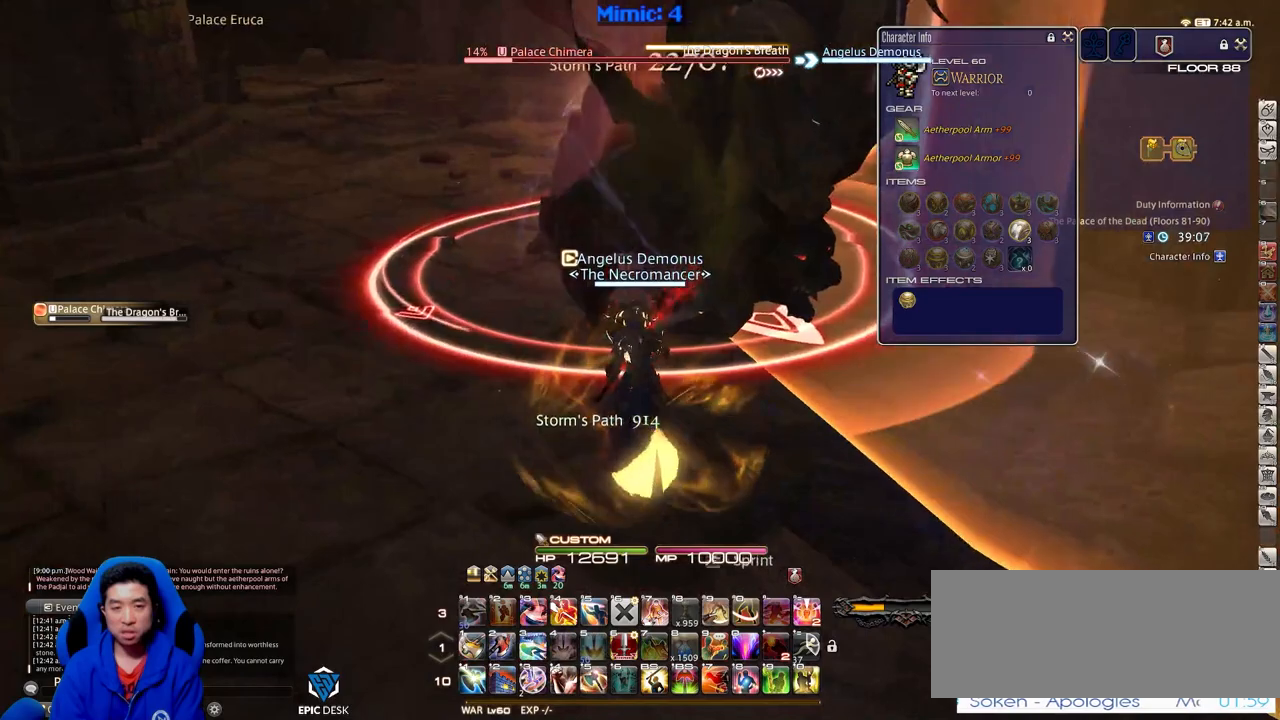
{"keys": ["1"], "events": [[151, "p", "down"], [234, "1", "down"], [284, "1", "up"], [334, "1", "down"], [384, "p", "up"], [434, "1", "up"], [468, "1", "down"]]}